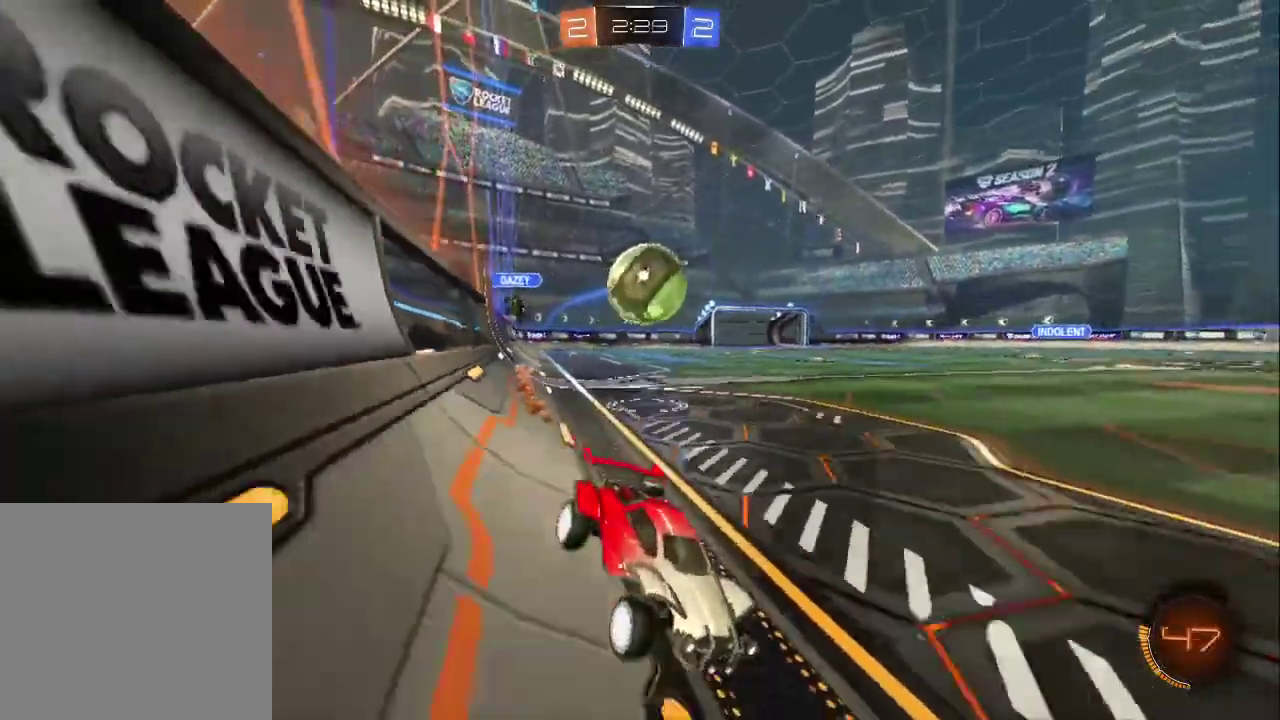
Gameplay with a controller (PlayStation layout); each line is a JSON object with the inputs held at the frame after it. "events" lists button and stick changes between this image and that frame as [ms after this image, input, new state], when the widget could be followed in between. Not read: L1.
{"buttons": ["R2"], "left_stick": "up-left", "right_stick": "center", "events": [[133, "R2", "down"], [167, "left_stick", "up-left"], [217, "left_stick", "left"], [267, "L2", "down"], [300, "R2", "up"], [300, "left_stick", "up-left"], [367, "left_stick", "down-right"], [417, "R2", "down"], [417, "left_stick", "up-left"], [467, "L2", "up"]]}
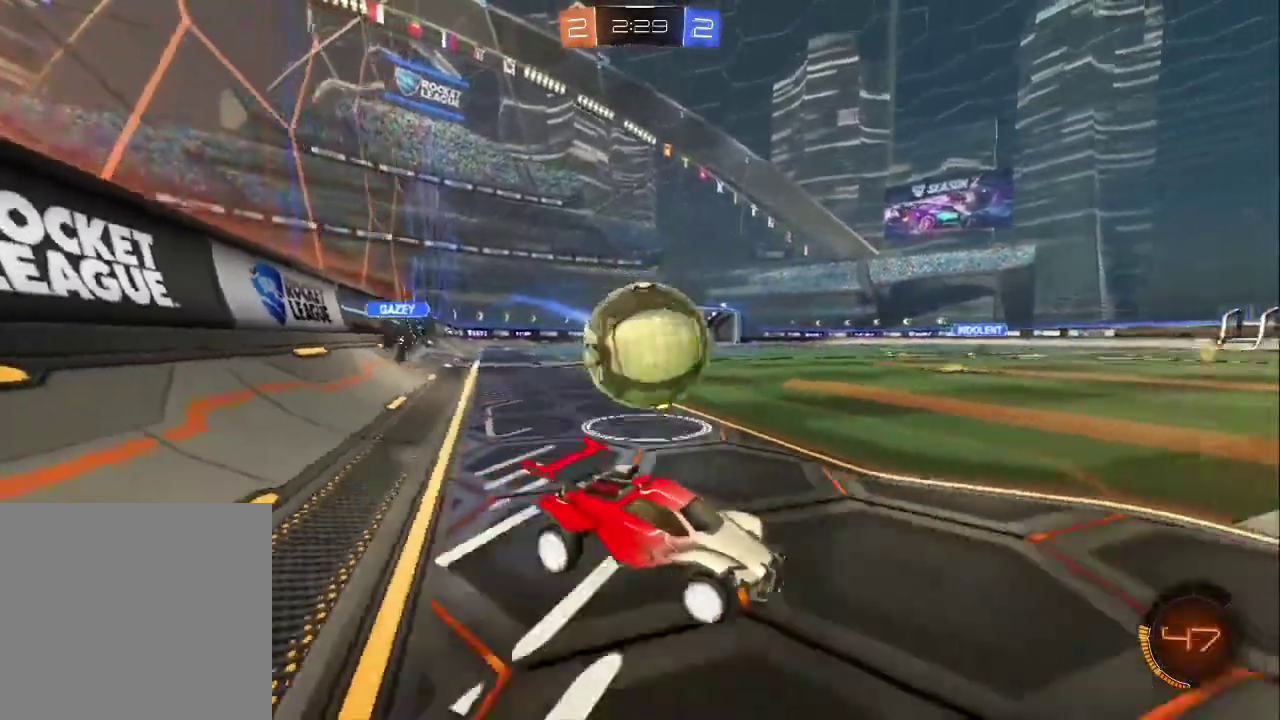
{"buttons": [], "left_stick": "down-right", "right_stick": "center"}
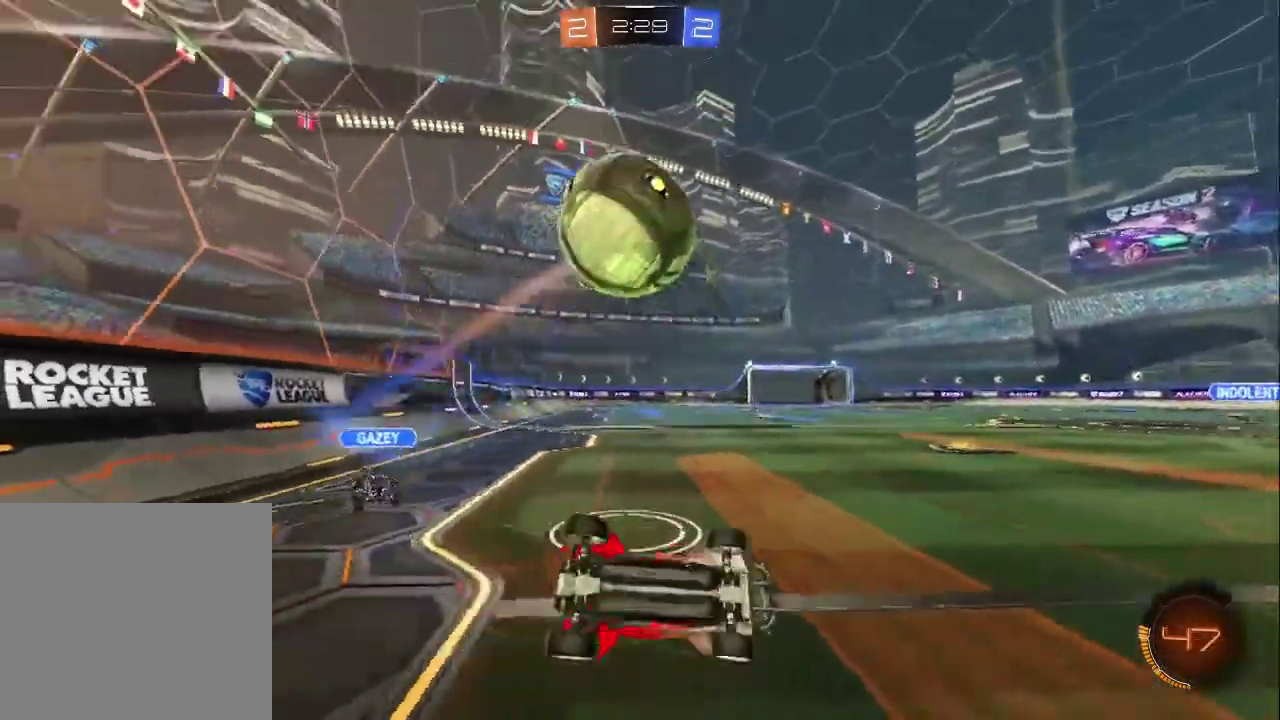
{"buttons": ["R2"], "left_stick": "center", "right_stick": "center"}
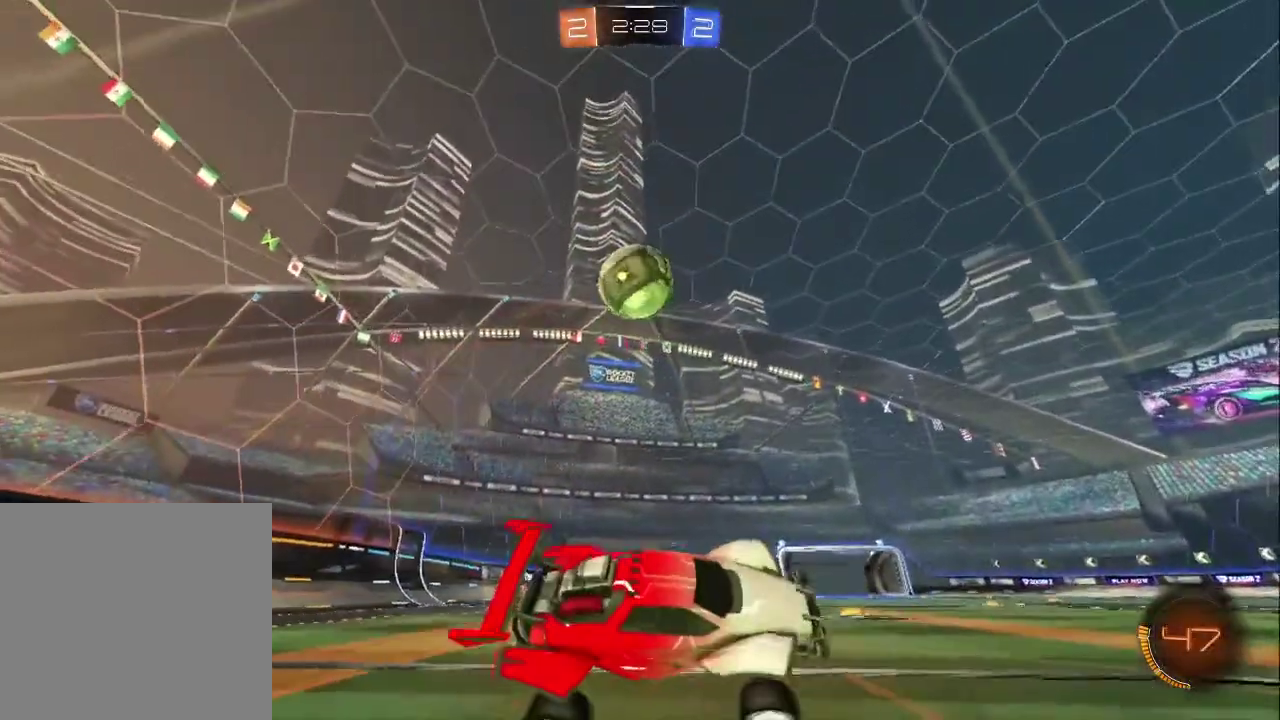
{"buttons": [], "left_stick": "left", "right_stick": "center", "events": [[50, "left_stick", "left"], [467, "R2", "up"]]}
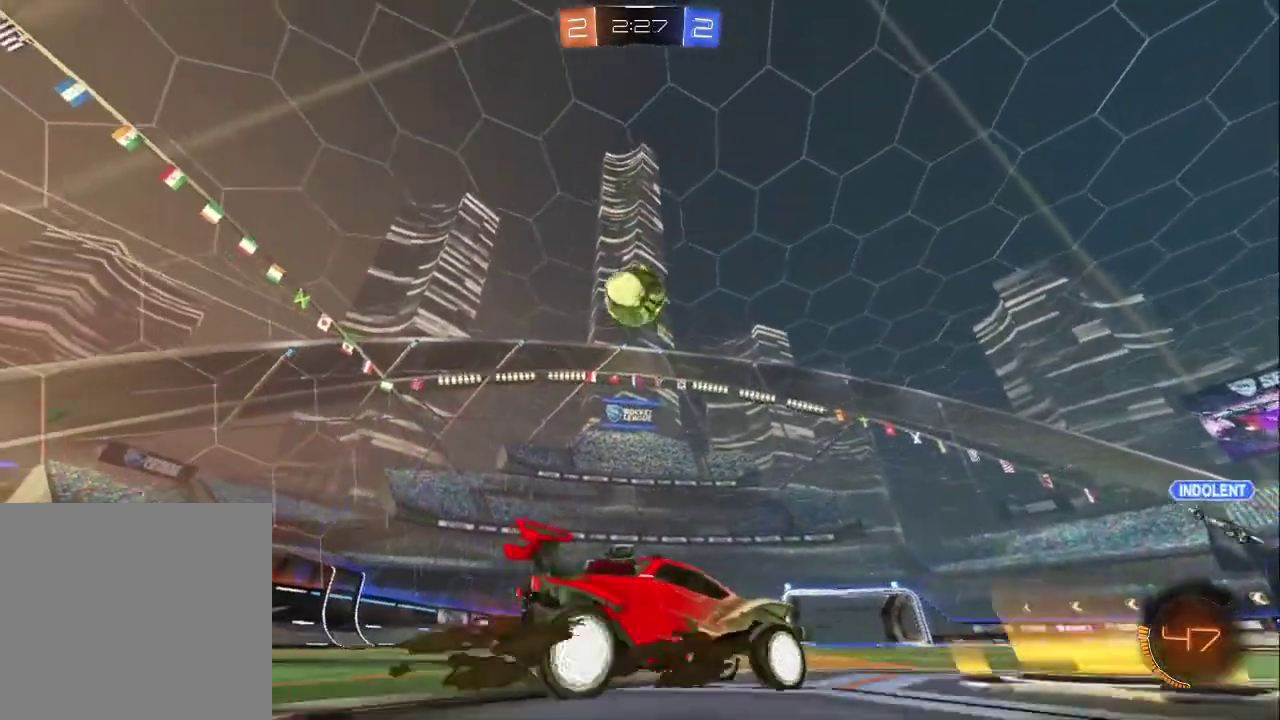
{"buttons": ["R2"], "left_stick": "center", "right_stick": "center", "events": [[100, "left_stick", "down-right"], [183, "R2", "down"], [400, "left_stick", "center"]]}
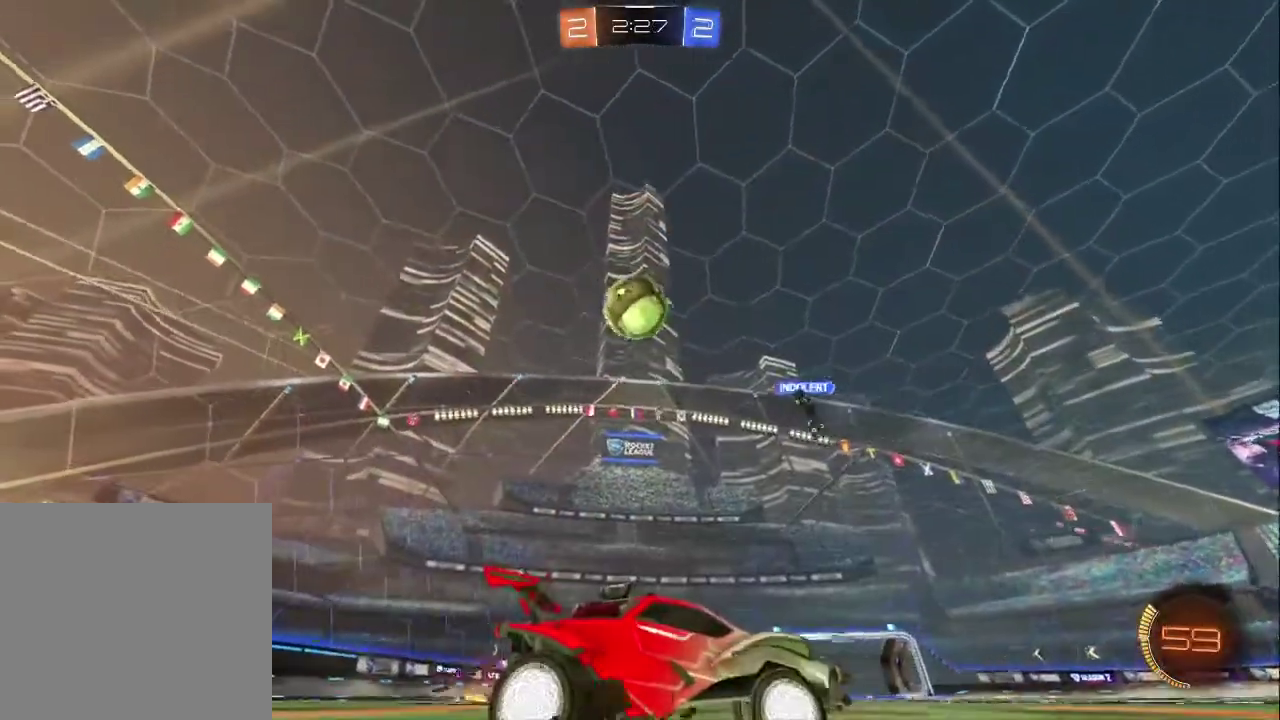
{"buttons": ["R2"], "left_stick": "center", "right_stick": "center", "events": [[83, "left_stick", "right"], [217, "left_stick", "center"]]}
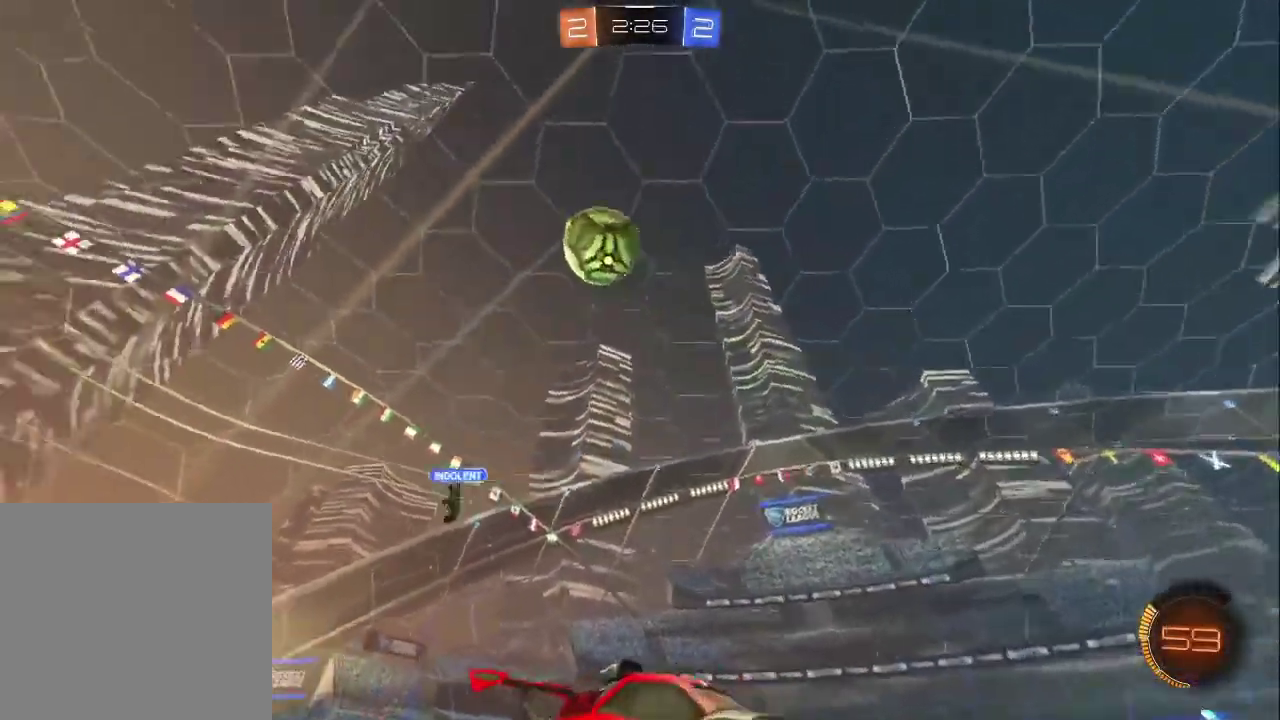
{"buttons": ["R2"], "left_stick": "right", "right_stick": "center", "events": [[250, "left_stick", "down-right"], [383, "left_stick", "right"]]}
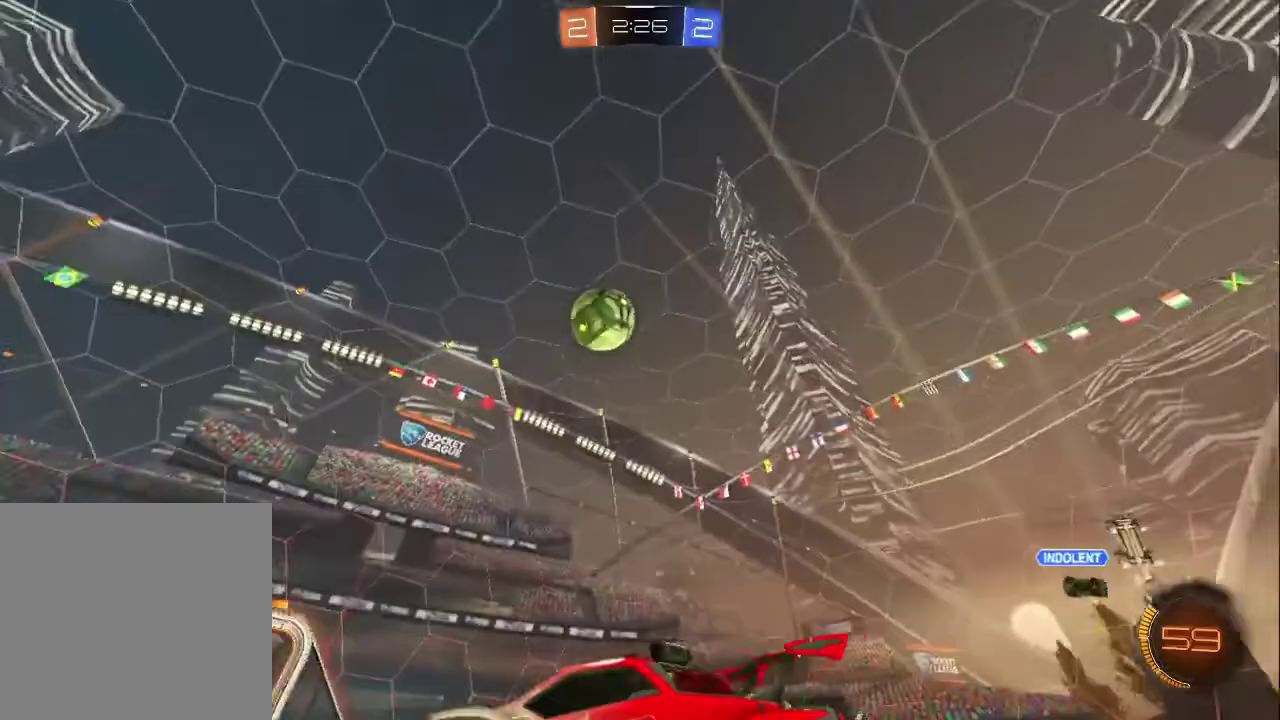
{"buttons": ["R2"], "left_stick": "right", "right_stick": "center", "events": []}
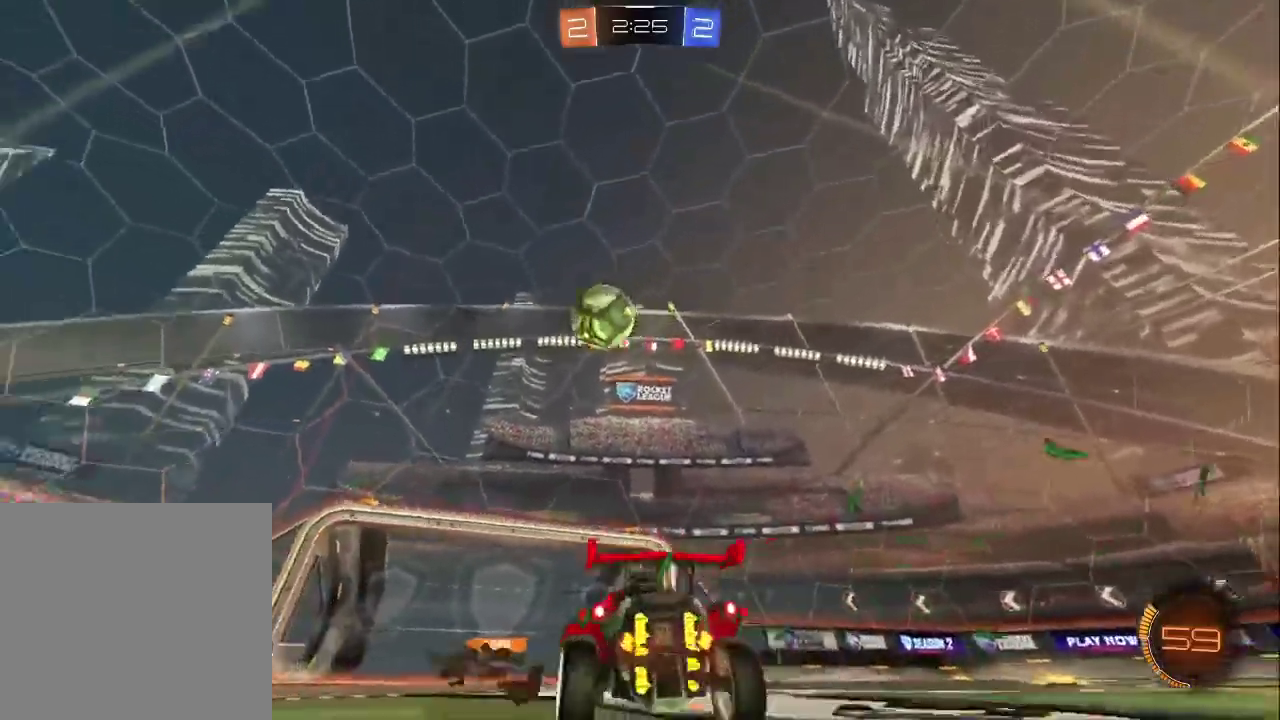
{"buttons": ["R2"], "left_stick": "up-left", "right_stick": "center", "events": [[100, "left_stick", "left"], [167, "left_stick", "center"], [400, "left_stick", "up-left"]]}
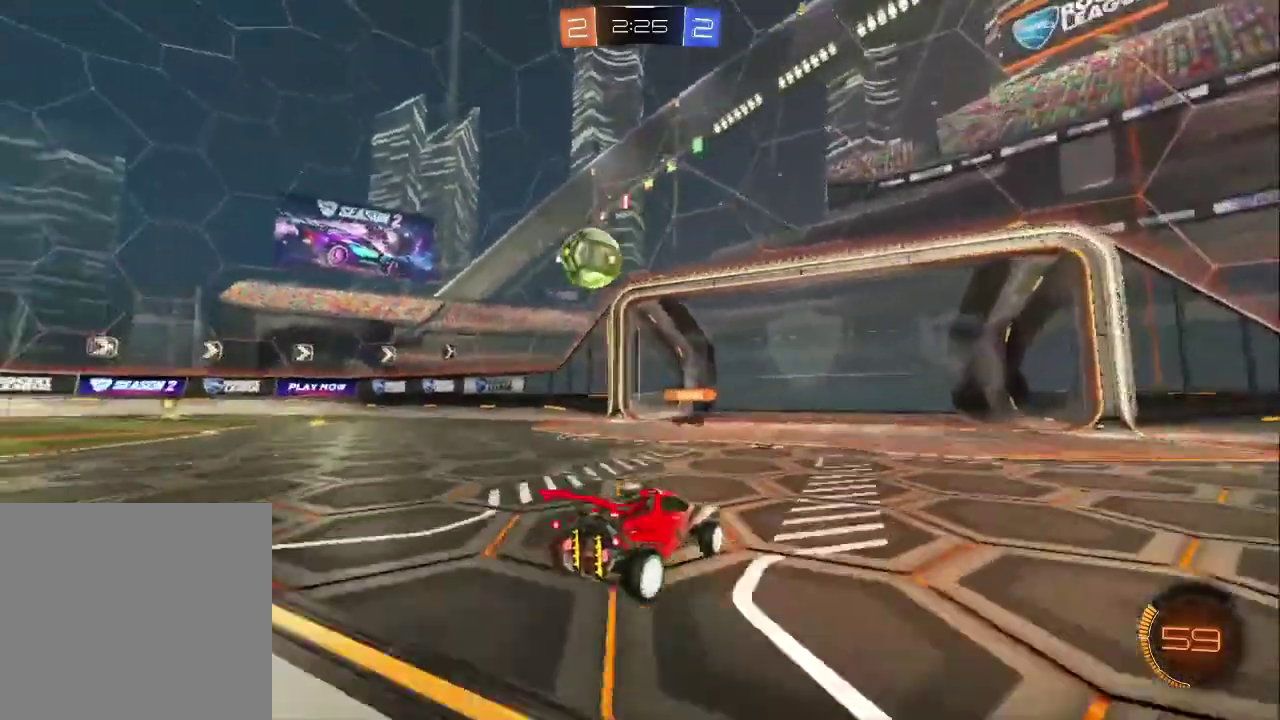
{"buttons": ["R2"], "left_stick": "center", "right_stick": "center", "events": [[117, "left_stick", "center"]]}
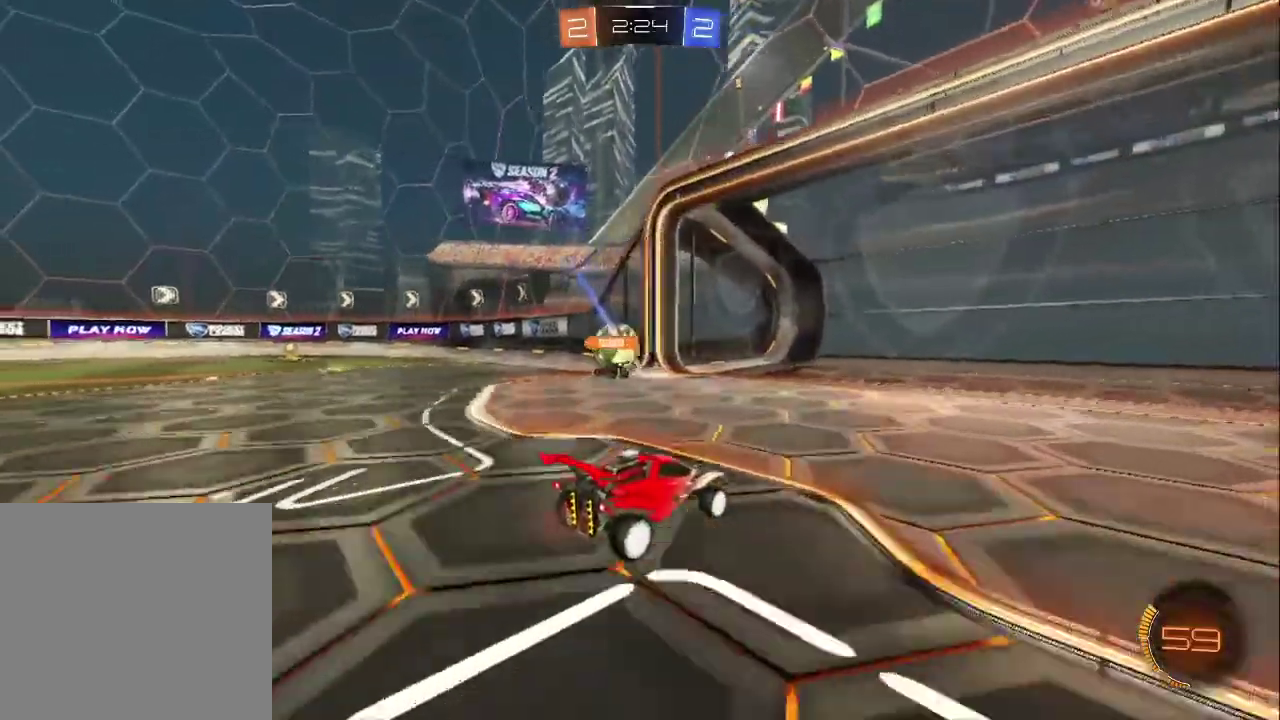
{"buttons": [], "left_stick": "left", "right_stick": "center", "events": [[200, "left_stick", "down-right"], [400, "left_stick", "left"], [450, "R2", "up"]]}
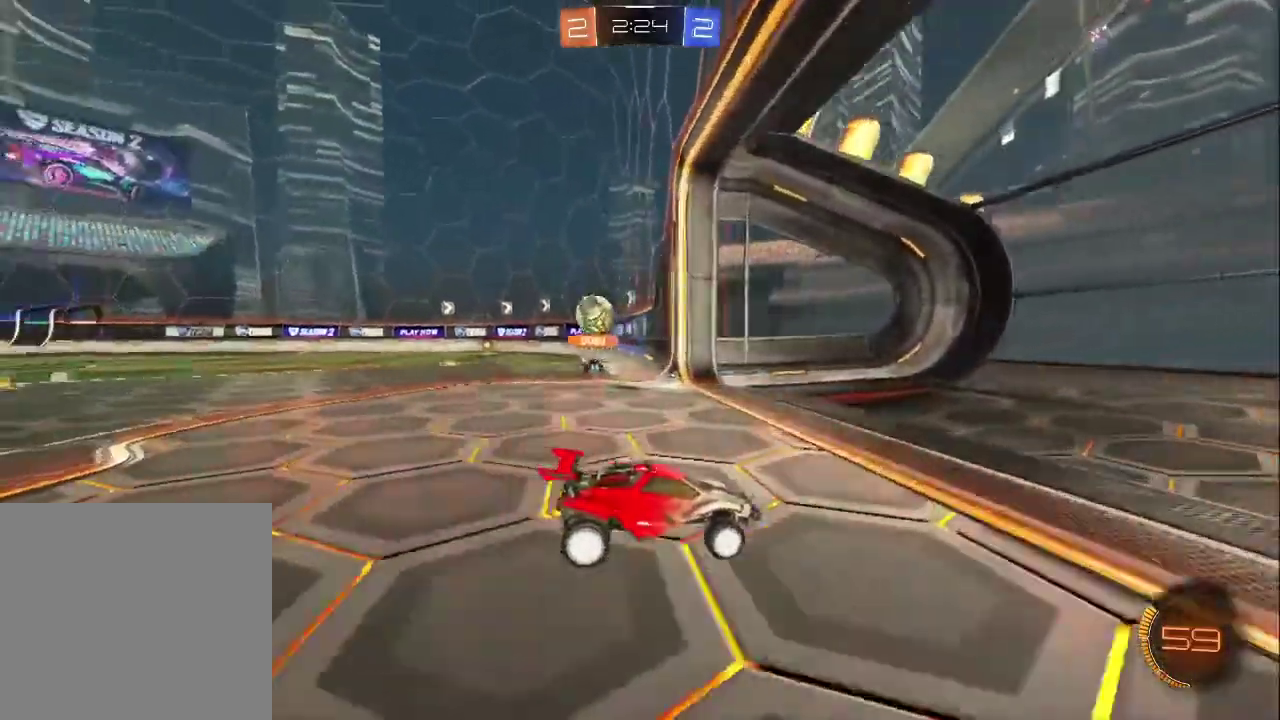
{"buttons": ["R2"], "left_stick": "left", "right_stick": "center", "events": [[233, "R2", "down"]]}
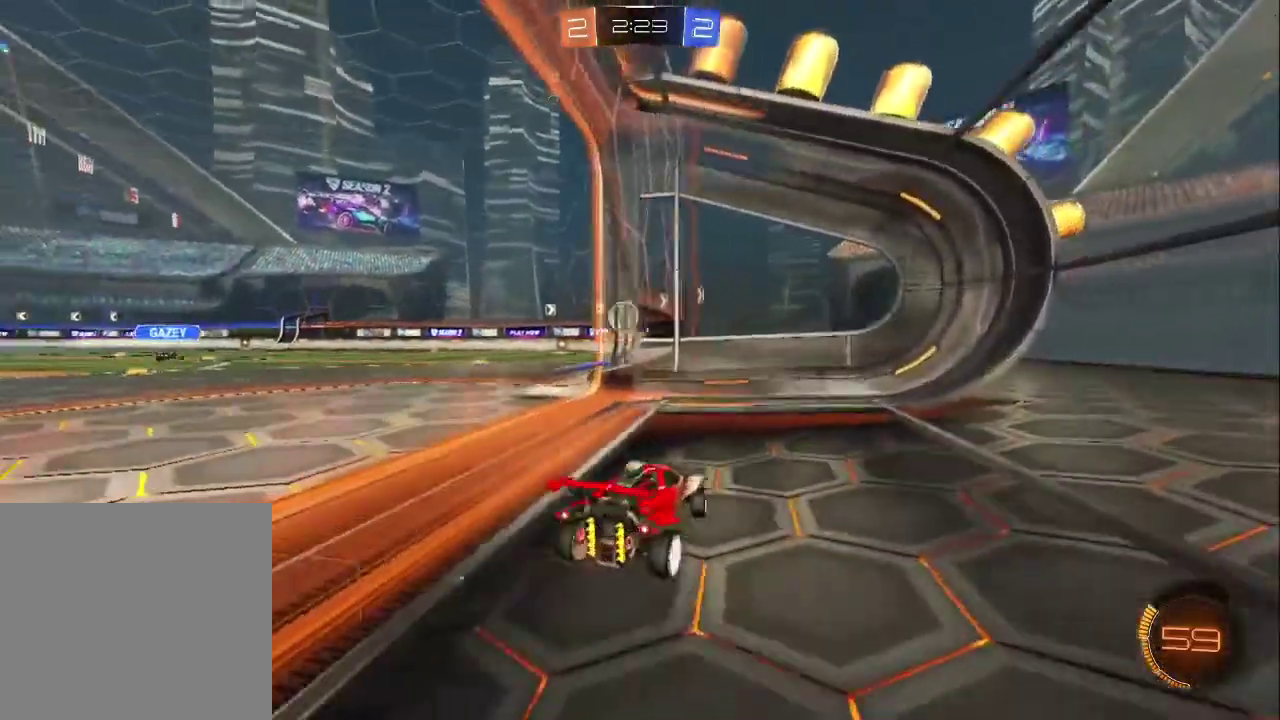
{"buttons": [], "left_stick": "left", "right_stick": "center", "events": [[300, "R2", "up"]]}
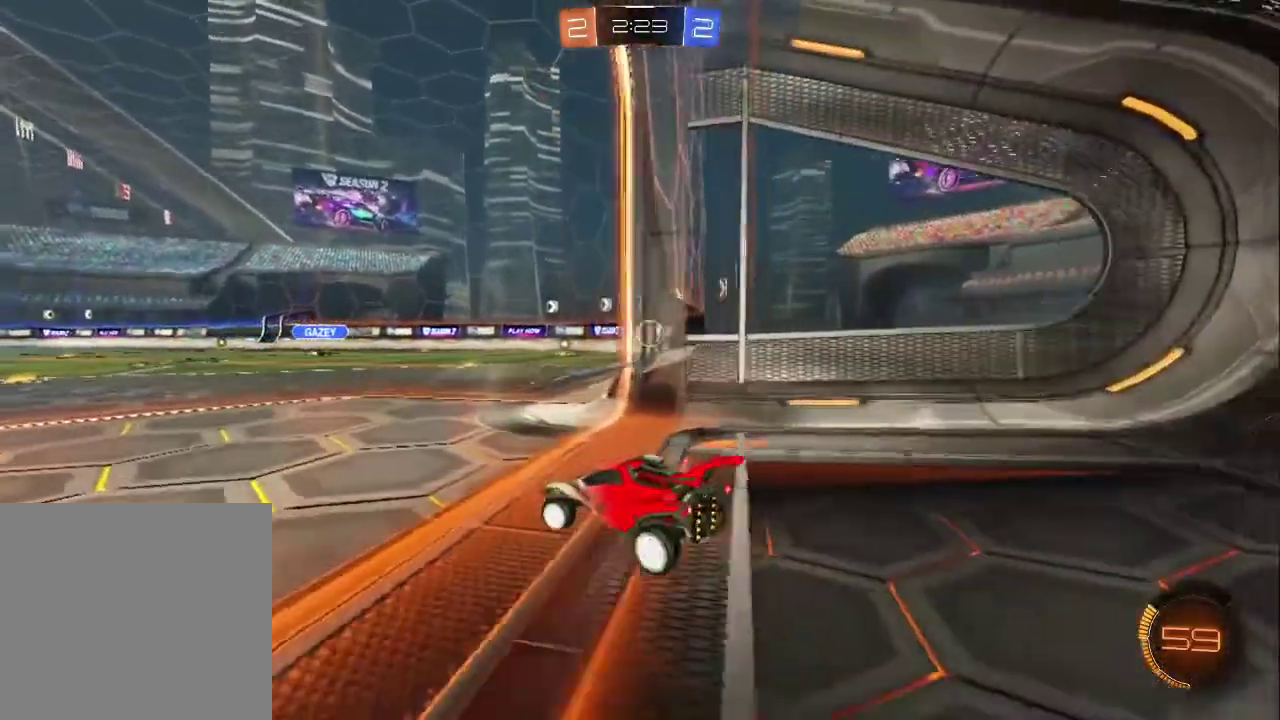
{"buttons": ["R2"], "left_stick": "down-right", "right_stick": "center", "events": [[83, "left_stick", "center"], [267, "left_stick", "down-right"], [333, "R2", "down"]]}
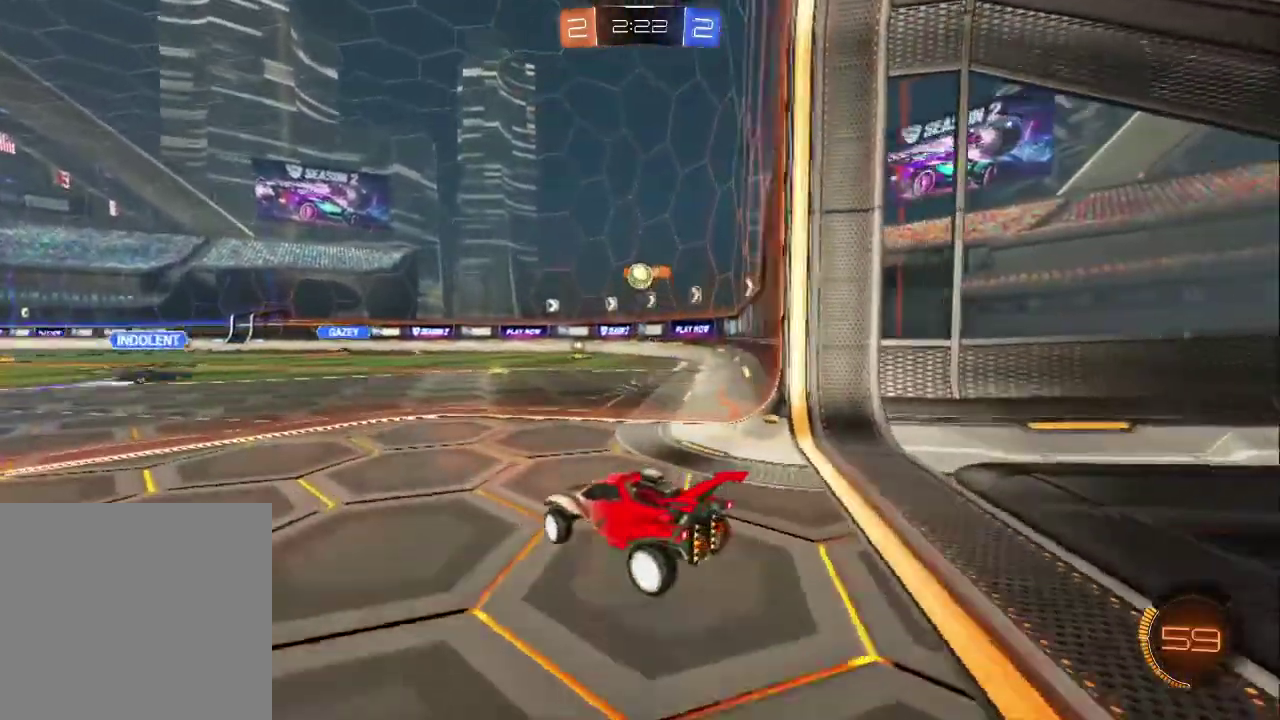
{"buttons": ["R2"], "left_stick": "center", "right_stick": "center", "events": [[283, "left_stick", "center"]]}
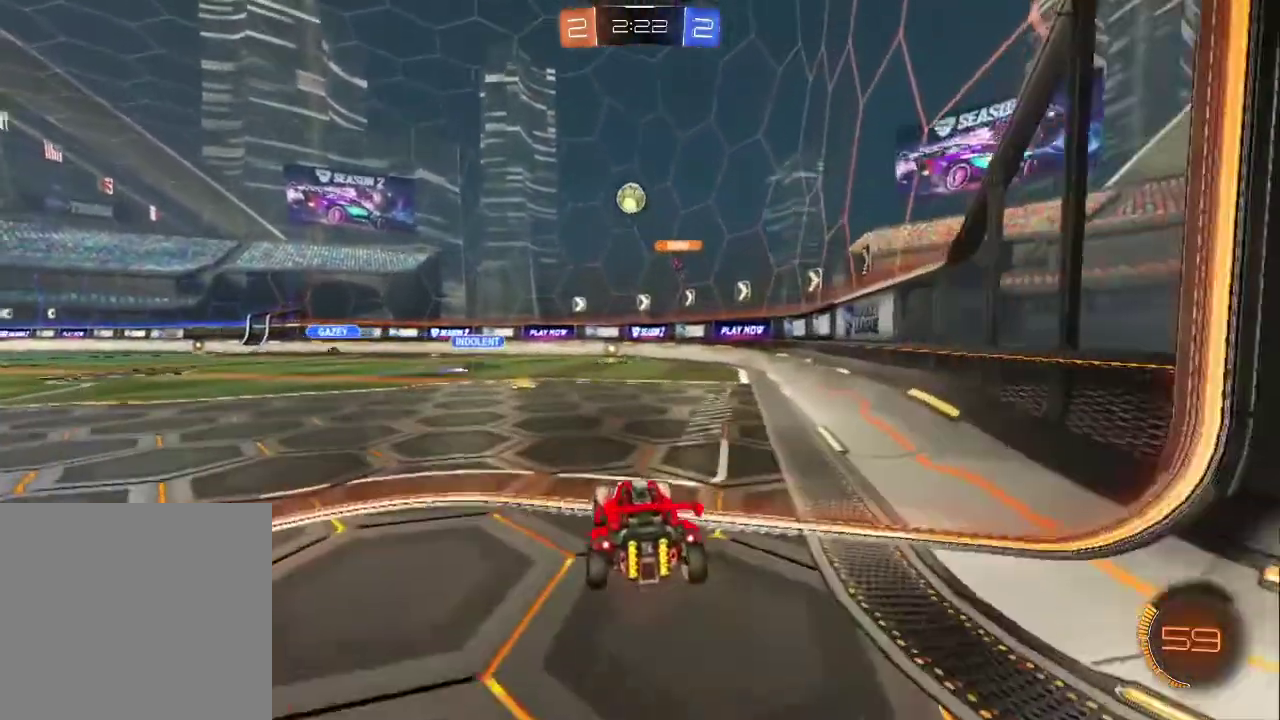
{"buttons": ["R2"], "left_stick": "up-left", "right_stick": "center", "events": [[467, "left_stick", "up-left"]]}
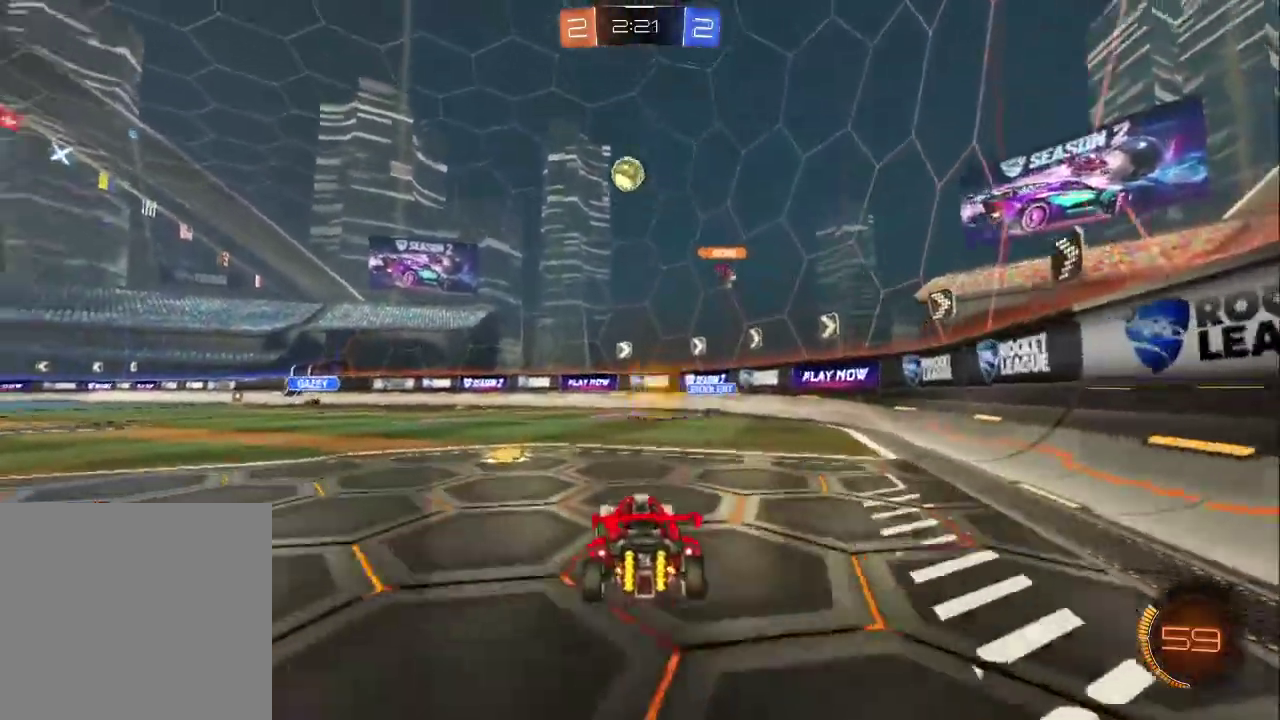
{"buttons": ["R2"], "left_stick": "up-left", "right_stick": "center", "events": [[50, "left_stick", "left"], [67, "R2", "up"], [200, "L2", "down"], [233, "left_stick", "up-left"], [283, "R2", "down"], [333, "L2", "up"]]}
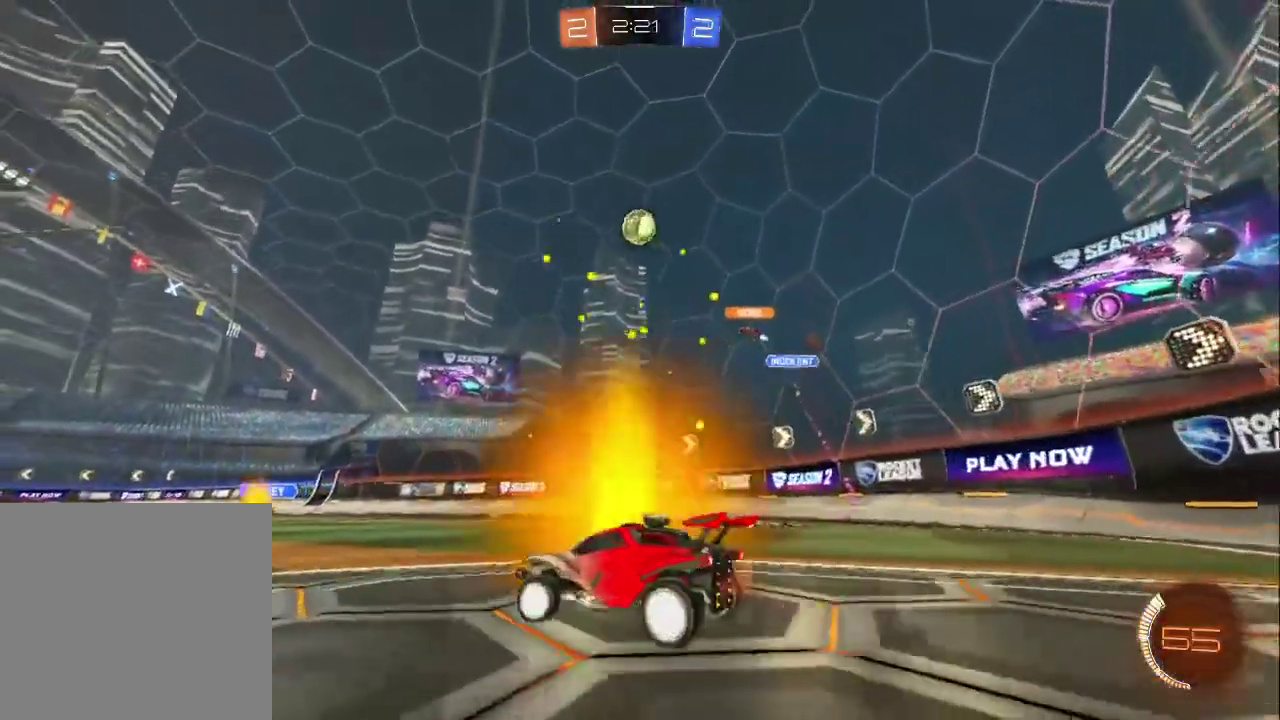
{"buttons": ["R2"], "left_stick": "right", "right_stick": "center", "events": [[67, "left_stick", "left"], [233, "left_stick", "center"], [333, "left_stick", "right"]]}
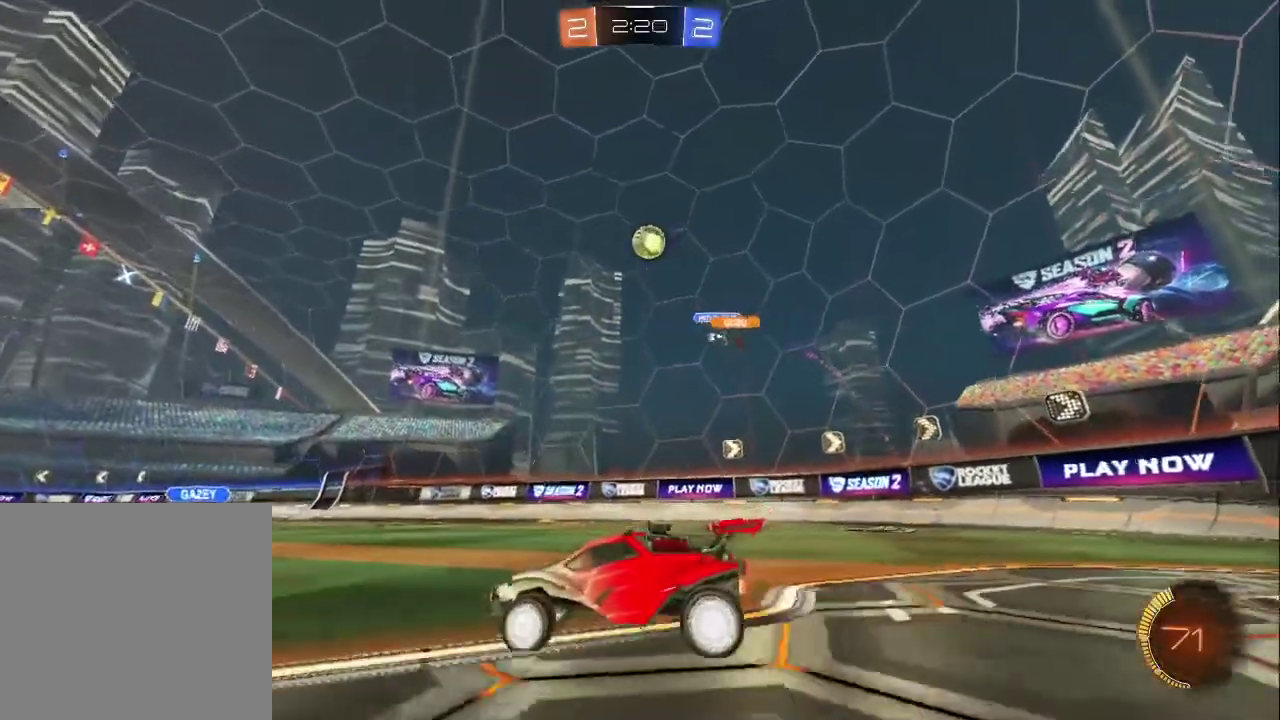
{"buttons": ["R2"], "left_stick": "center", "right_stick": "center", "events": [[300, "R2", "up"], [350, "left_stick", "center"], [367, "L2", "down"], [417, "left_stick", "up-left"], [467, "L2", "up"], [467, "R2", "down"], [500, "left_stick", "center"]]}
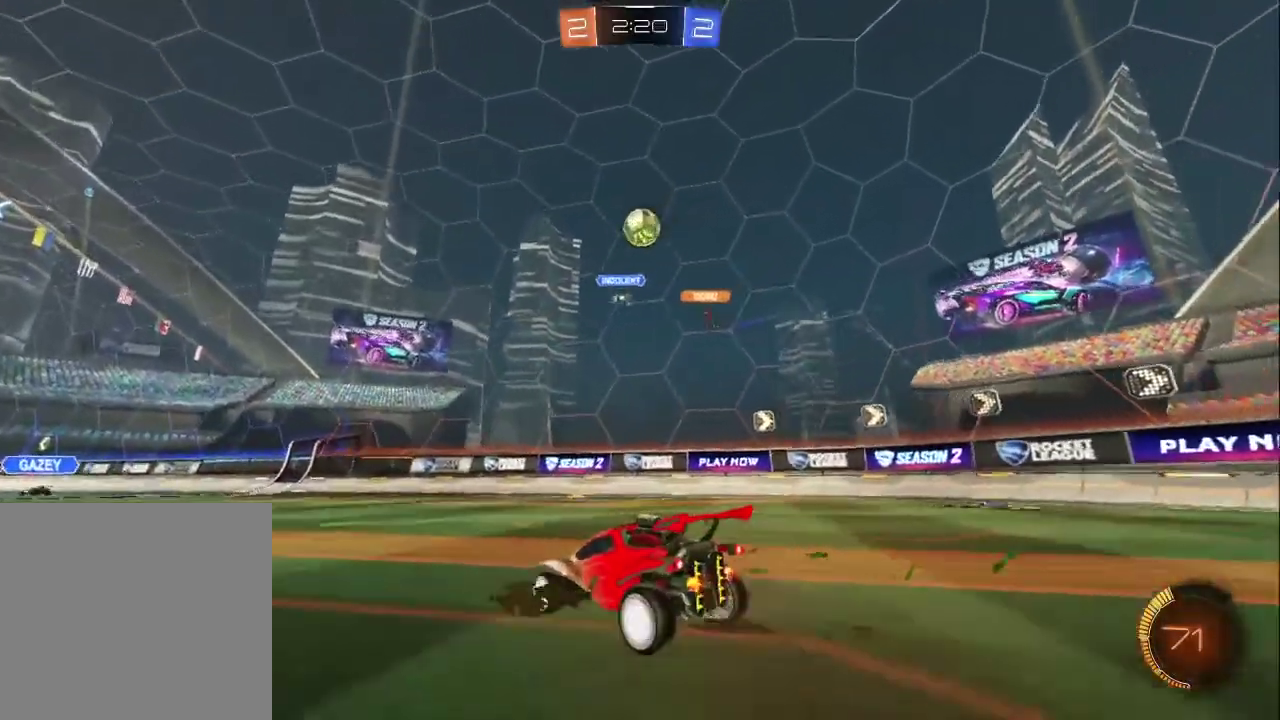
{"buttons": ["R2"], "left_stick": "left", "right_stick": "center", "events": [[83, "left_stick", "left"]]}
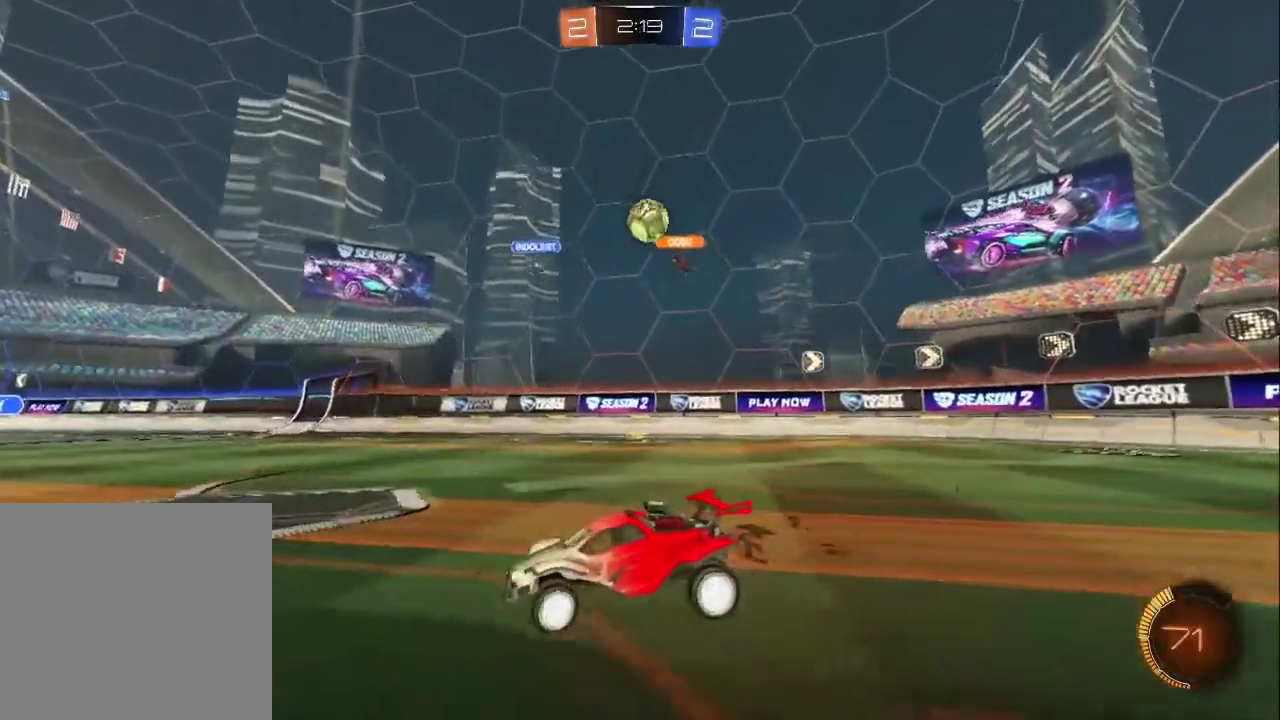
{"buttons": ["R2"], "left_stick": "left", "right_stick": "center", "events": [[383, "left_stick", "center"], [467, "left_stick", "left"]]}
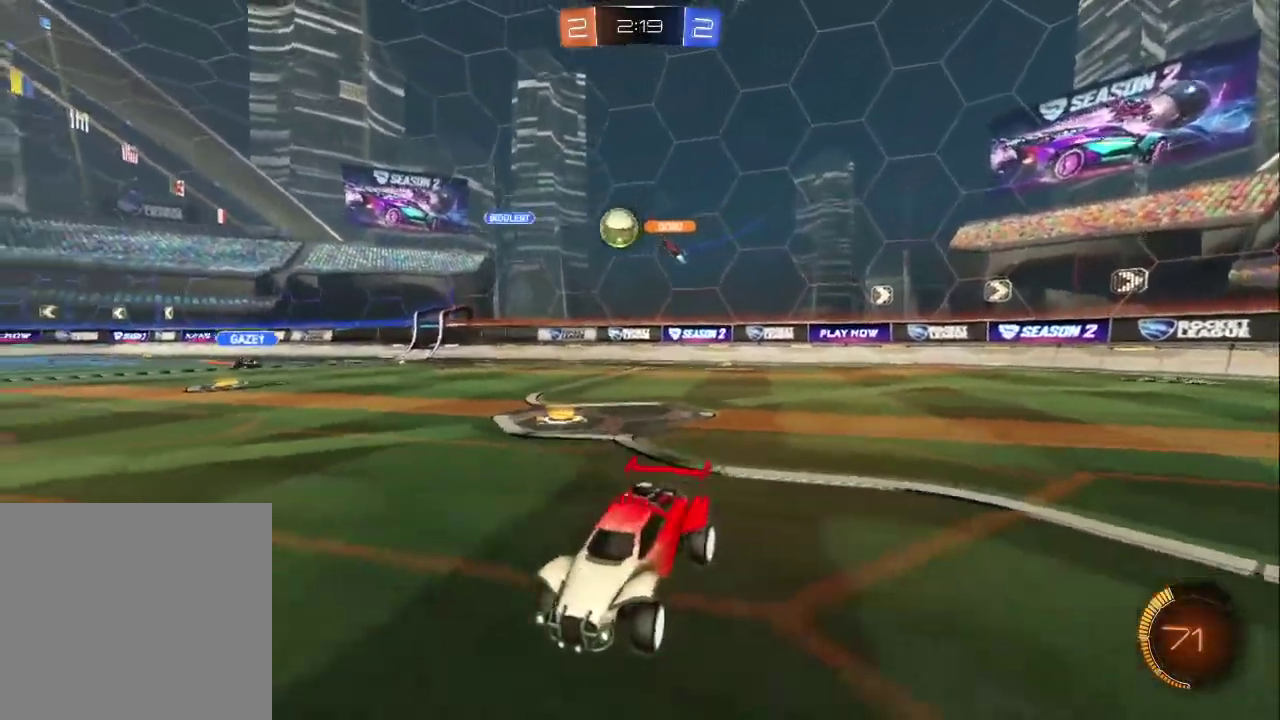
{"buttons": ["R2"], "left_stick": "left", "right_stick": "center", "events": [[400, "left_stick", "center"], [500, "left_stick", "left"]]}